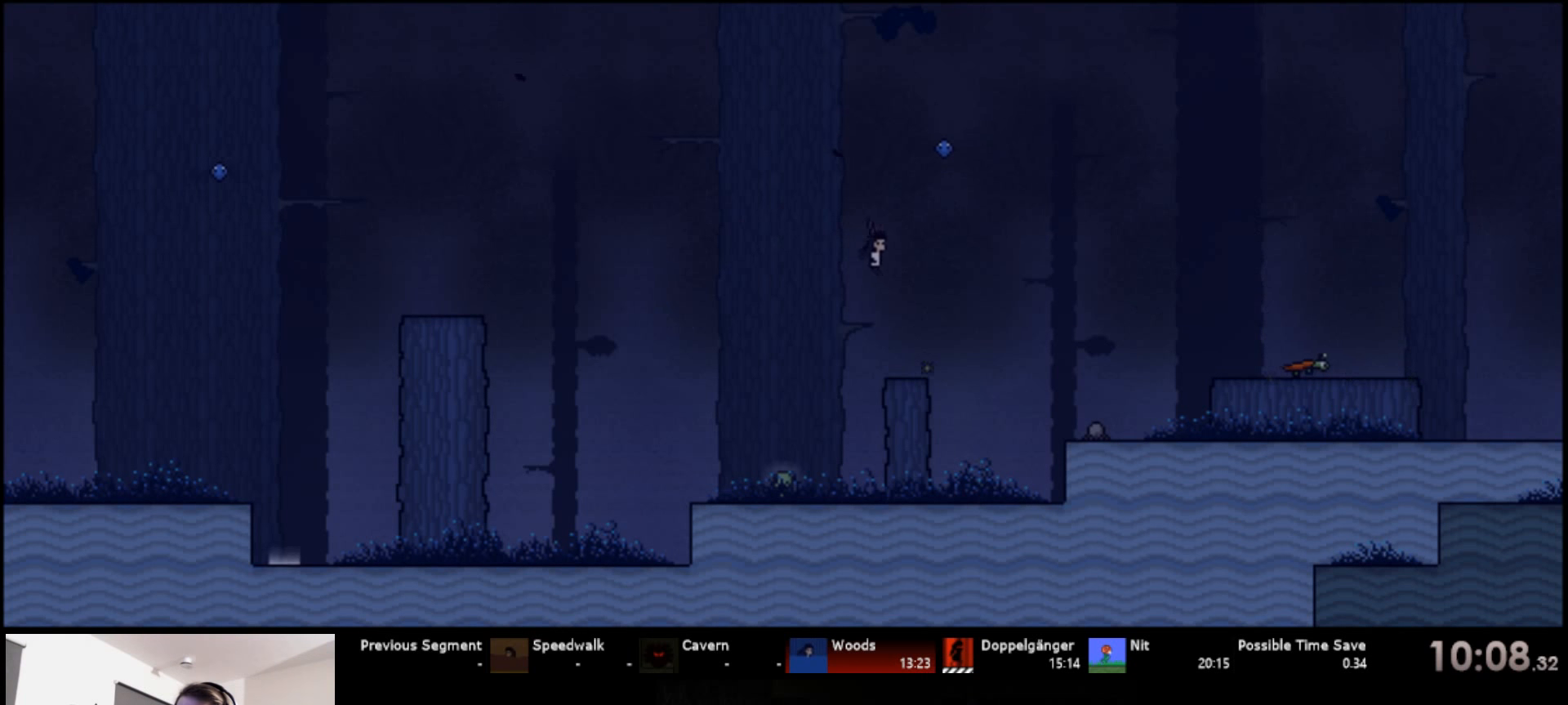
Gameplay with keyboard; each line is a JSON object with the keys held at the frame after it. "events" lists presses ("down") and releases ("up") of "a", "d", "down", "left", "right", "s", "up" and "w" between this image and that frame as [ms after this image, input, new state], when the widget could be followed in between. No other keys are recorded. Mouse input is not recorded.
{"keys": ["right", "up"], "events": [[50, "d", "up"], [384, "d", "down"], [467, "s", "up"], [500, "d", "up"]]}
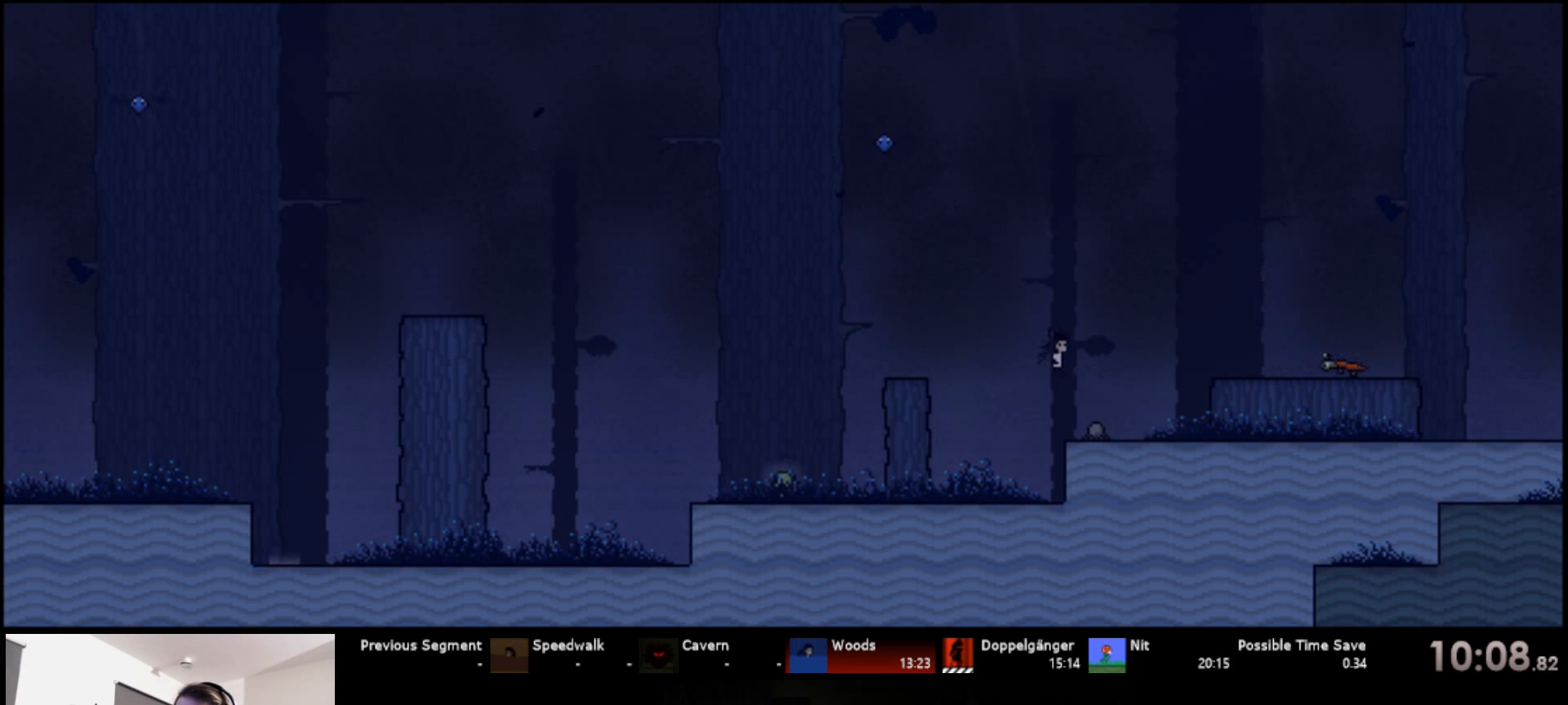
{"keys": ["right", "up"], "events": [[100, "s", "down"], [200, "s", "up"], [250, "s", "down"], [434, "s", "up"]]}
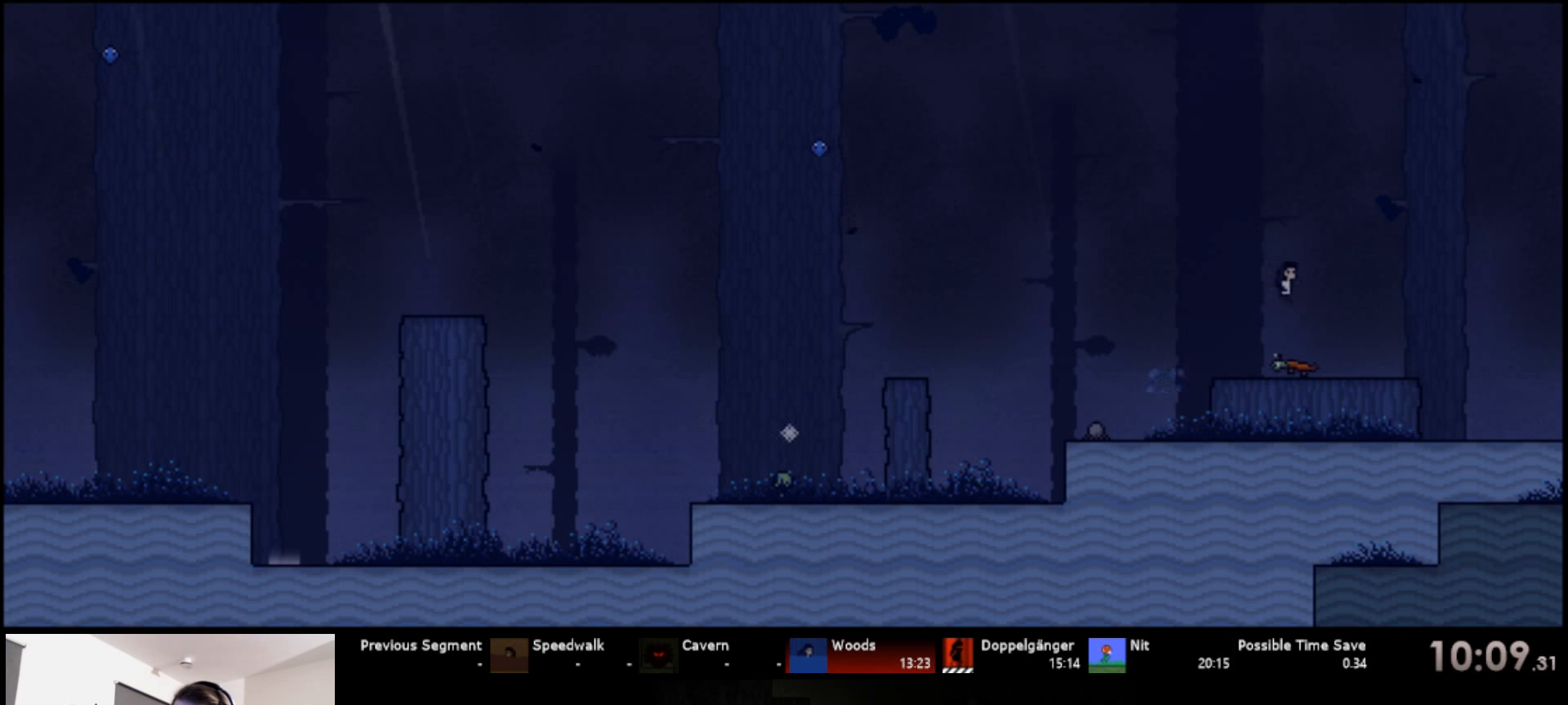
{"keys": ["right", "up"], "events": []}
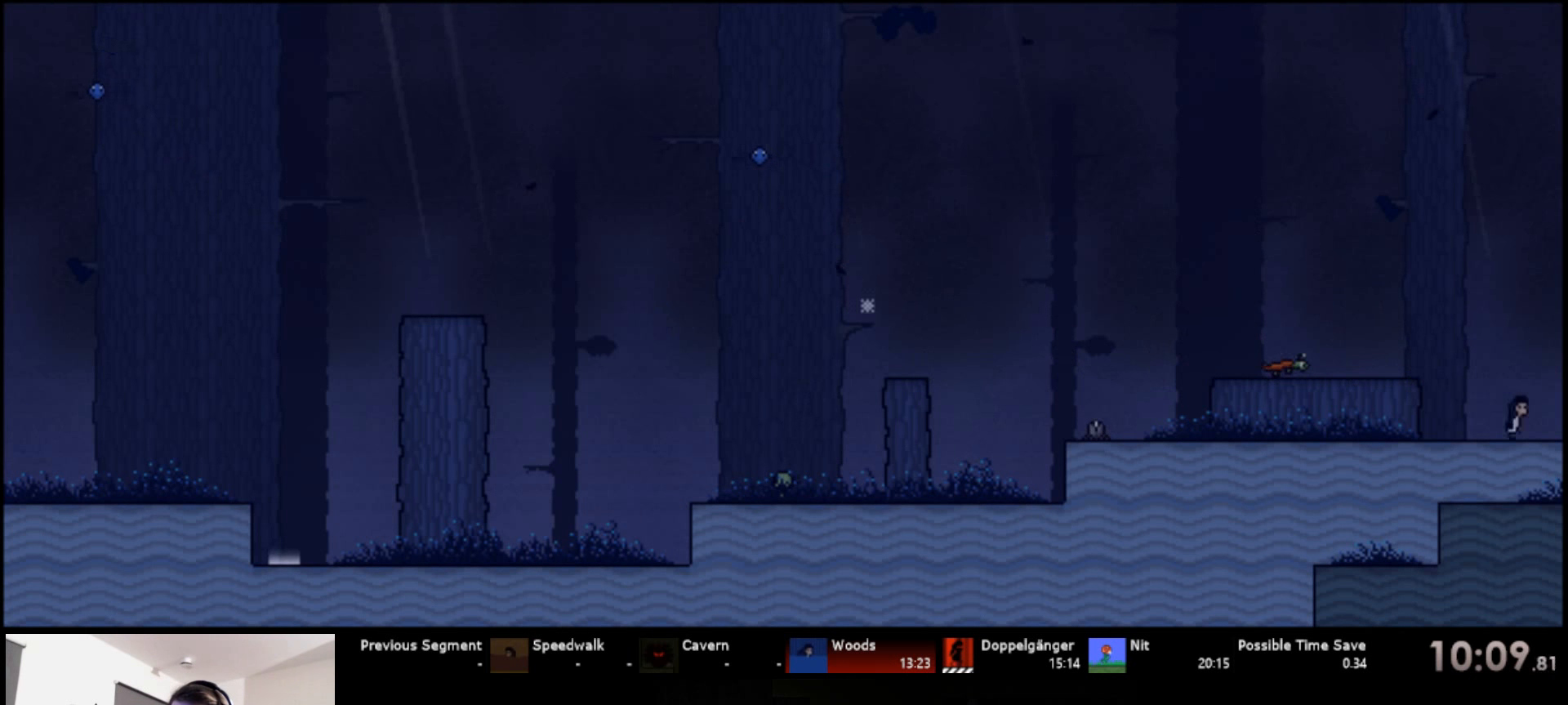
{"keys": ["right"], "events": [[200, "up", "up"], [266, "down", "down"], [483, "down", "up"]]}
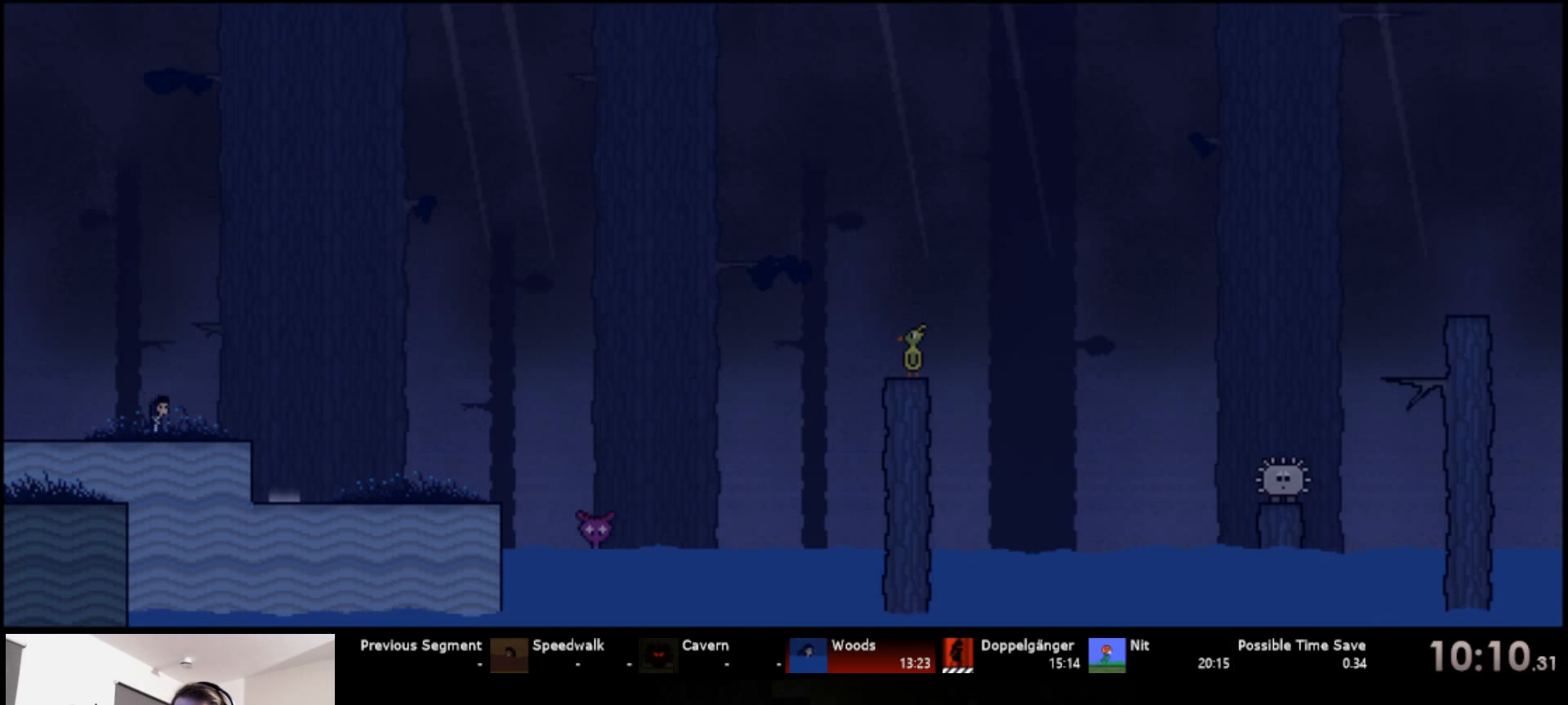
{"keys": ["down", "right"], "events": [[233, "down", "down"], [266, "left", "down"], [283, "right", "up"], [416, "right", "down"], [483, "left", "up"]]}
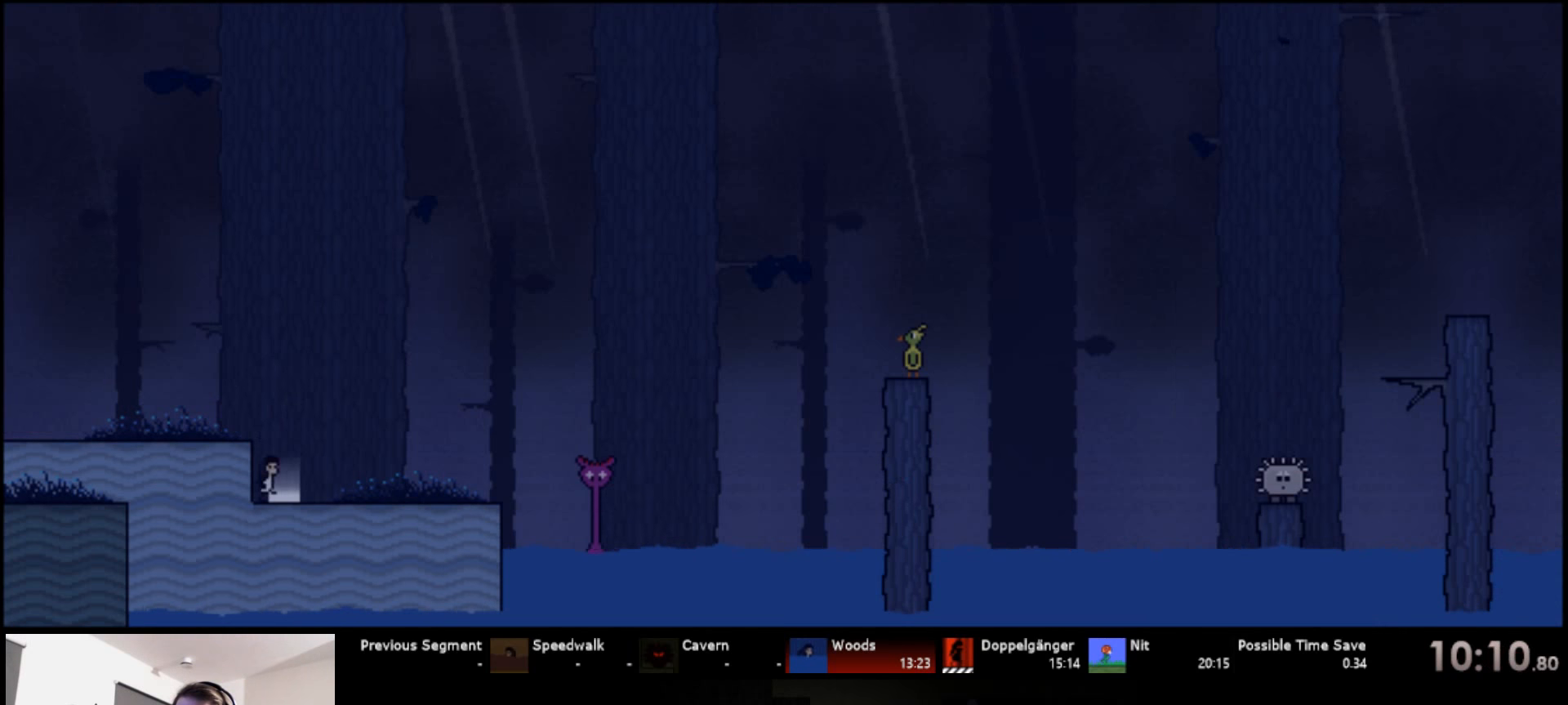
{"keys": [], "events": [[50, "down", "up"], [133, "right", "up"]]}
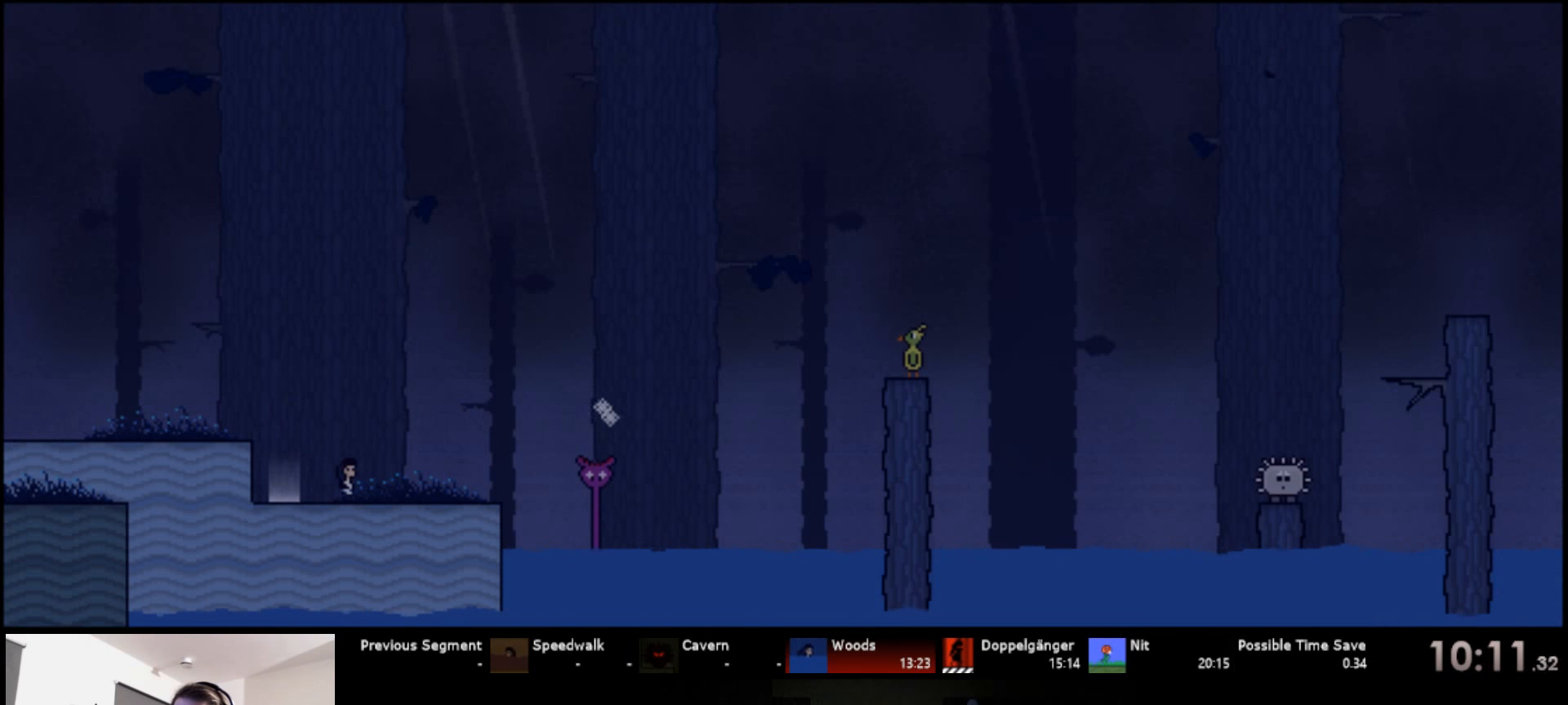
{"keys": ["right", "up"], "events": [[233, "up", "down"], [250, "right", "down"]]}
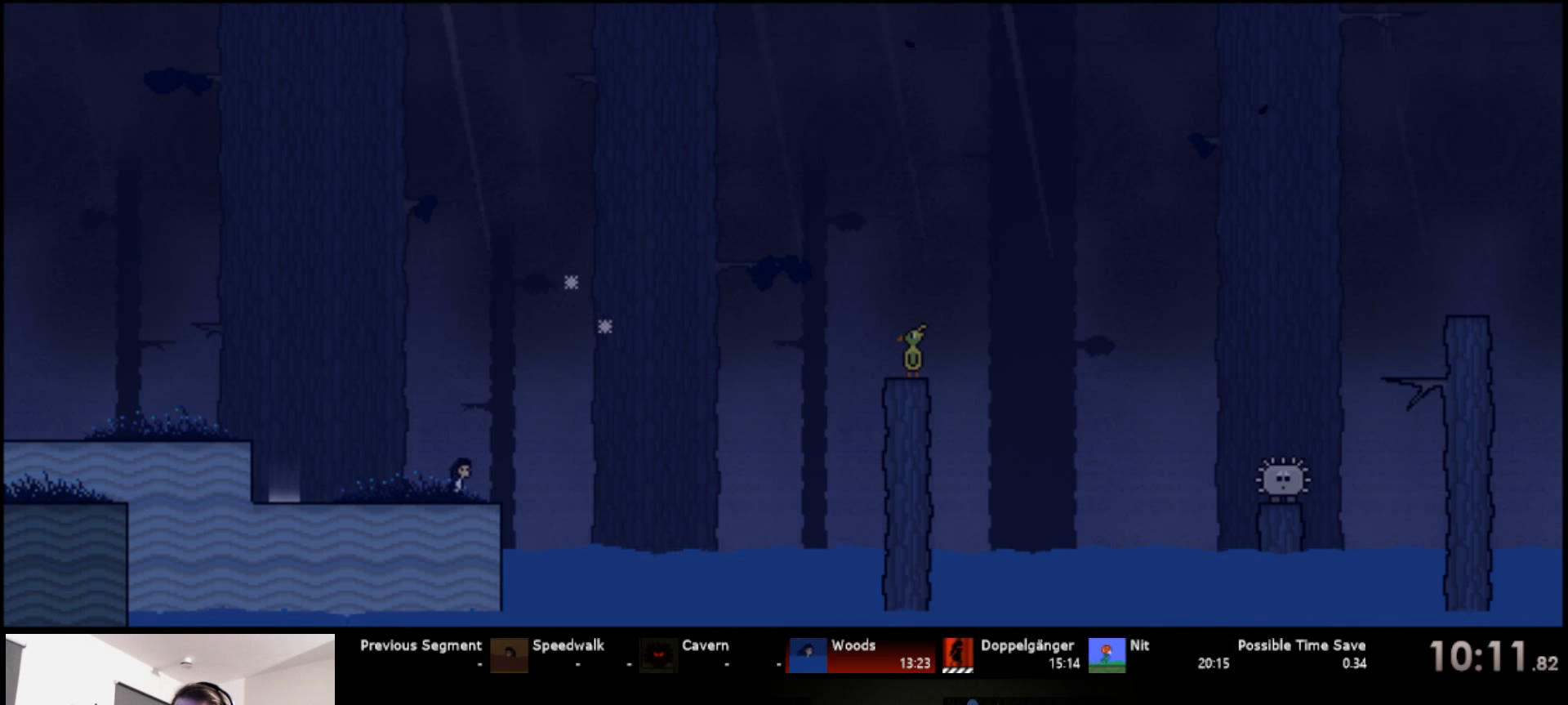
{"keys": ["right", "up"], "events": [[116, "s", "down"], [383, "s", "up"]]}
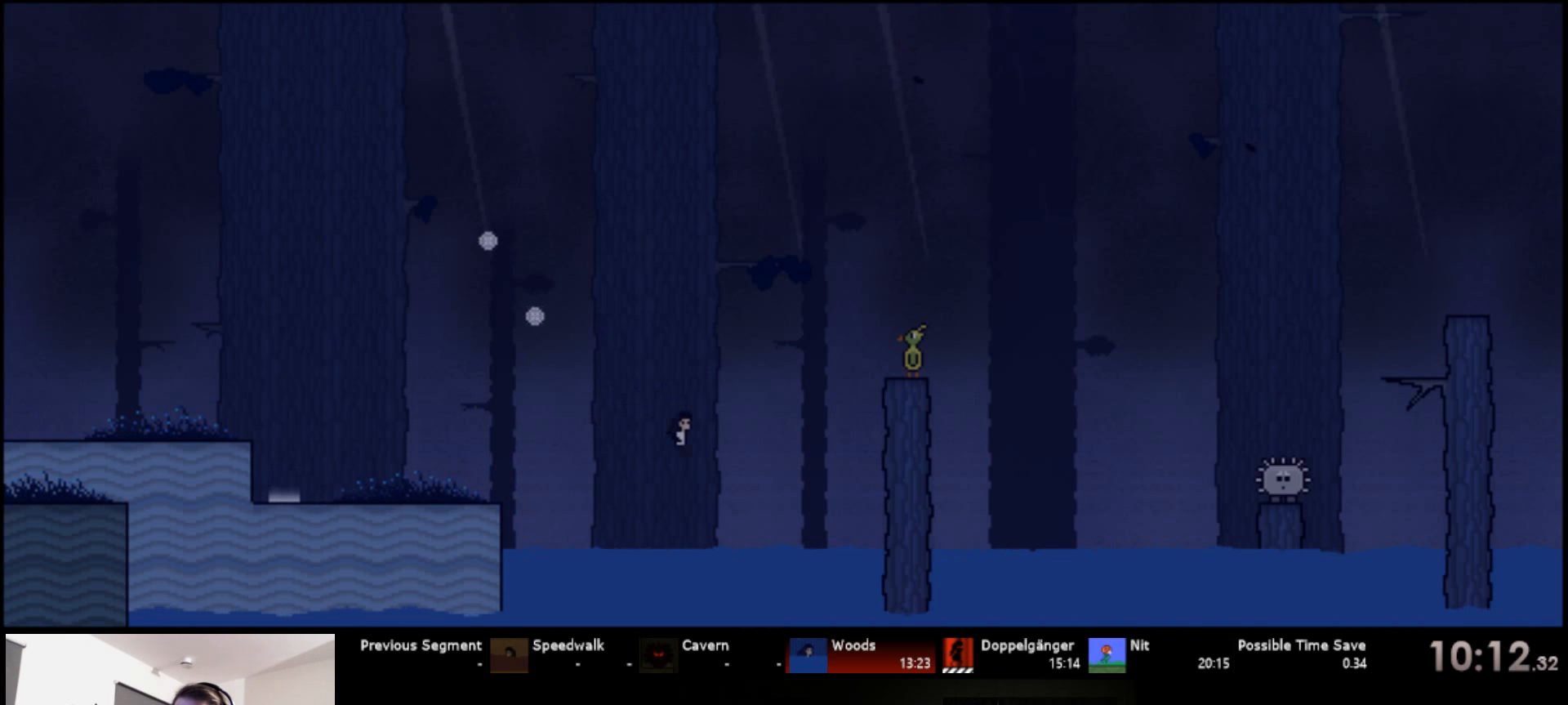
{"keys": ["right", "up"], "events": [[50, "s", "down"], [366, "s", "up"]]}
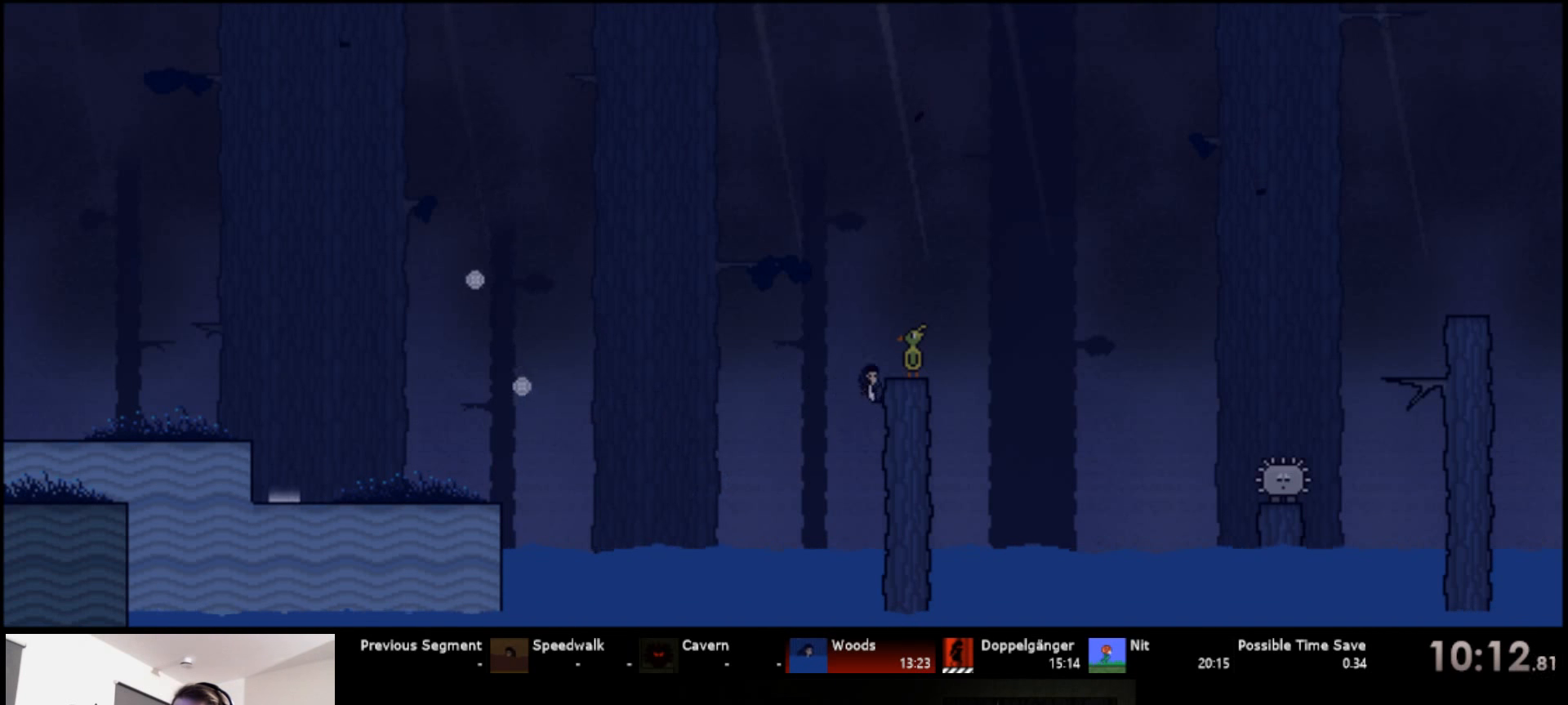
{"keys": ["right", "s", "up"], "events": [[233, "s", "down"]]}
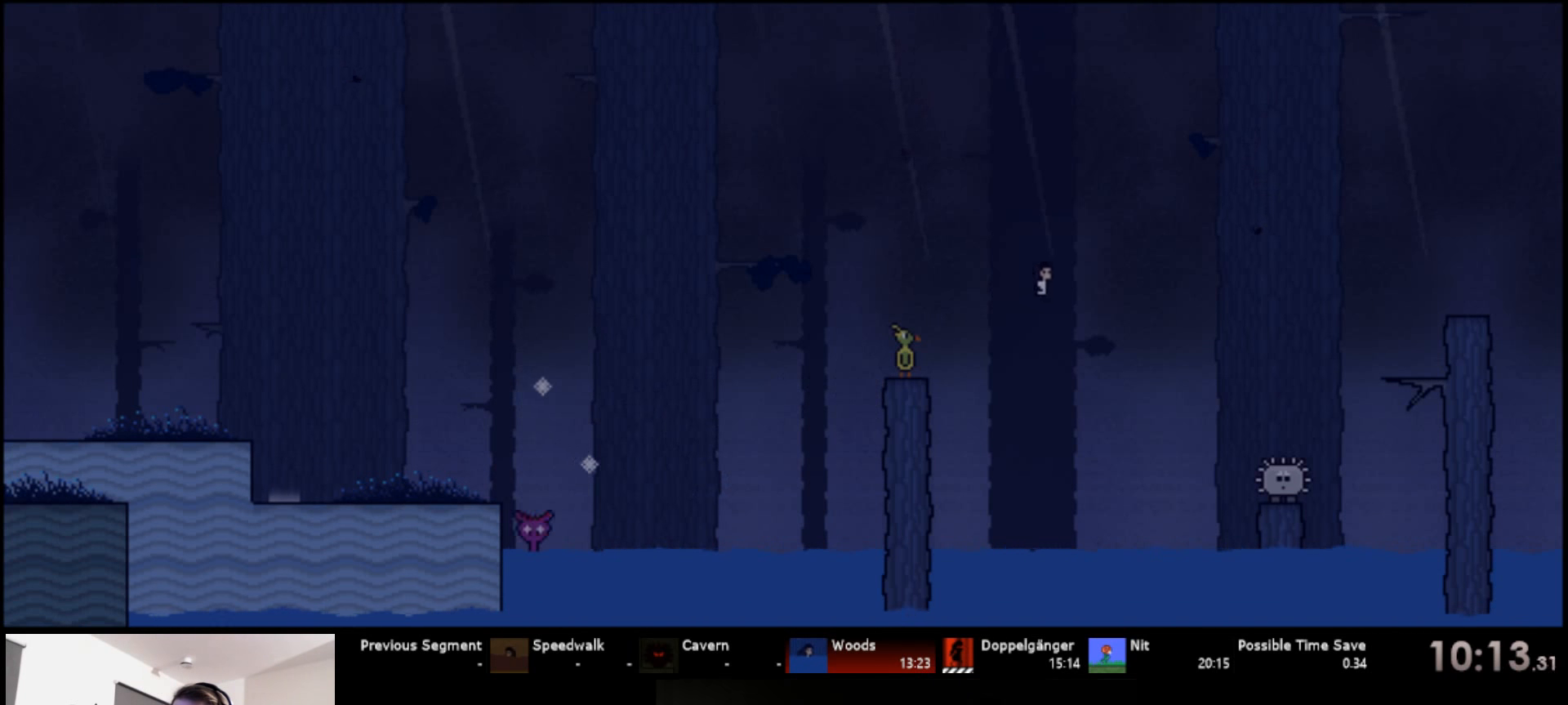
{"keys": ["d", "right", "s", "up"], "events": [[66, "s", "up"], [133, "s", "down"], [450, "d", "down"]]}
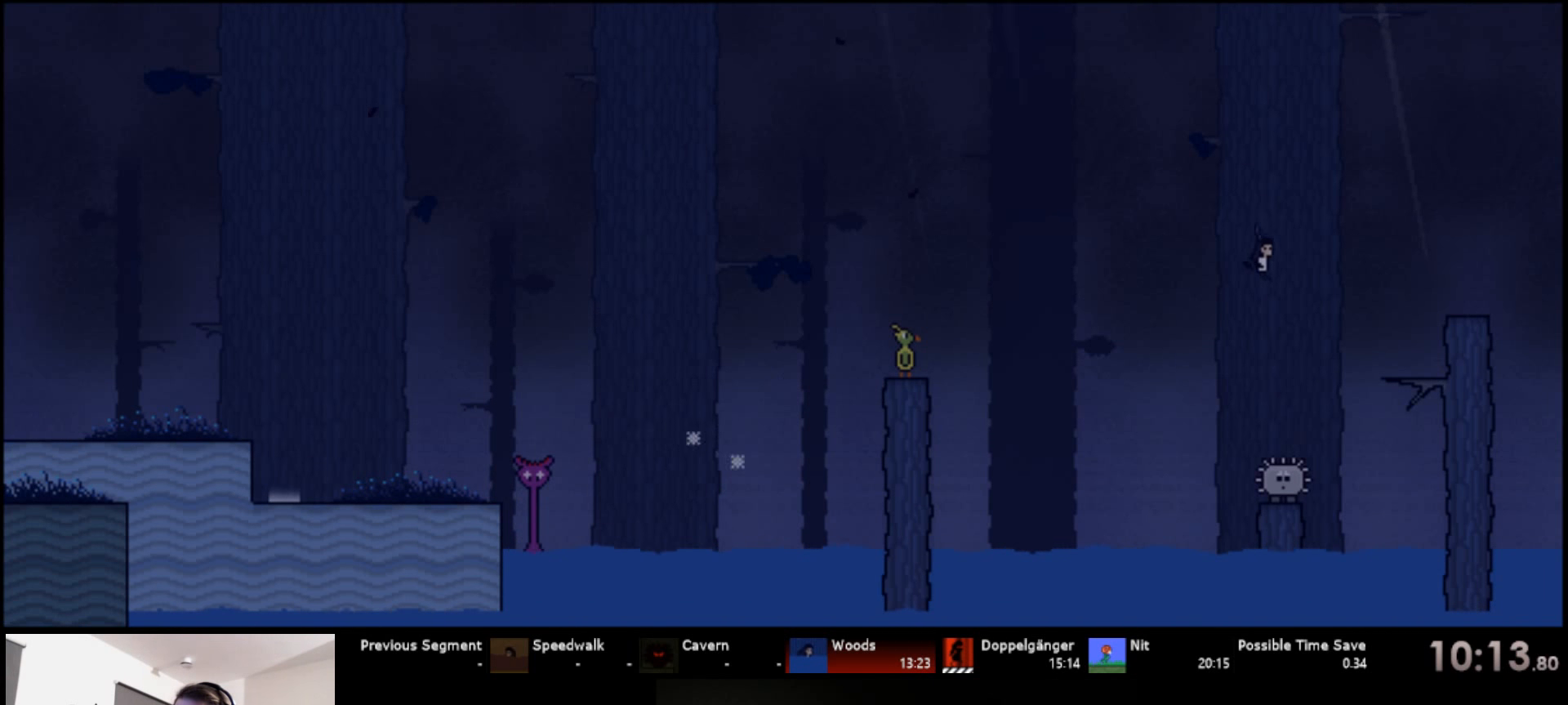
{"keys": ["right", "up"], "events": [[50, "d", "up"], [233, "d", "down"], [300, "d", "up"], [316, "s", "up"]]}
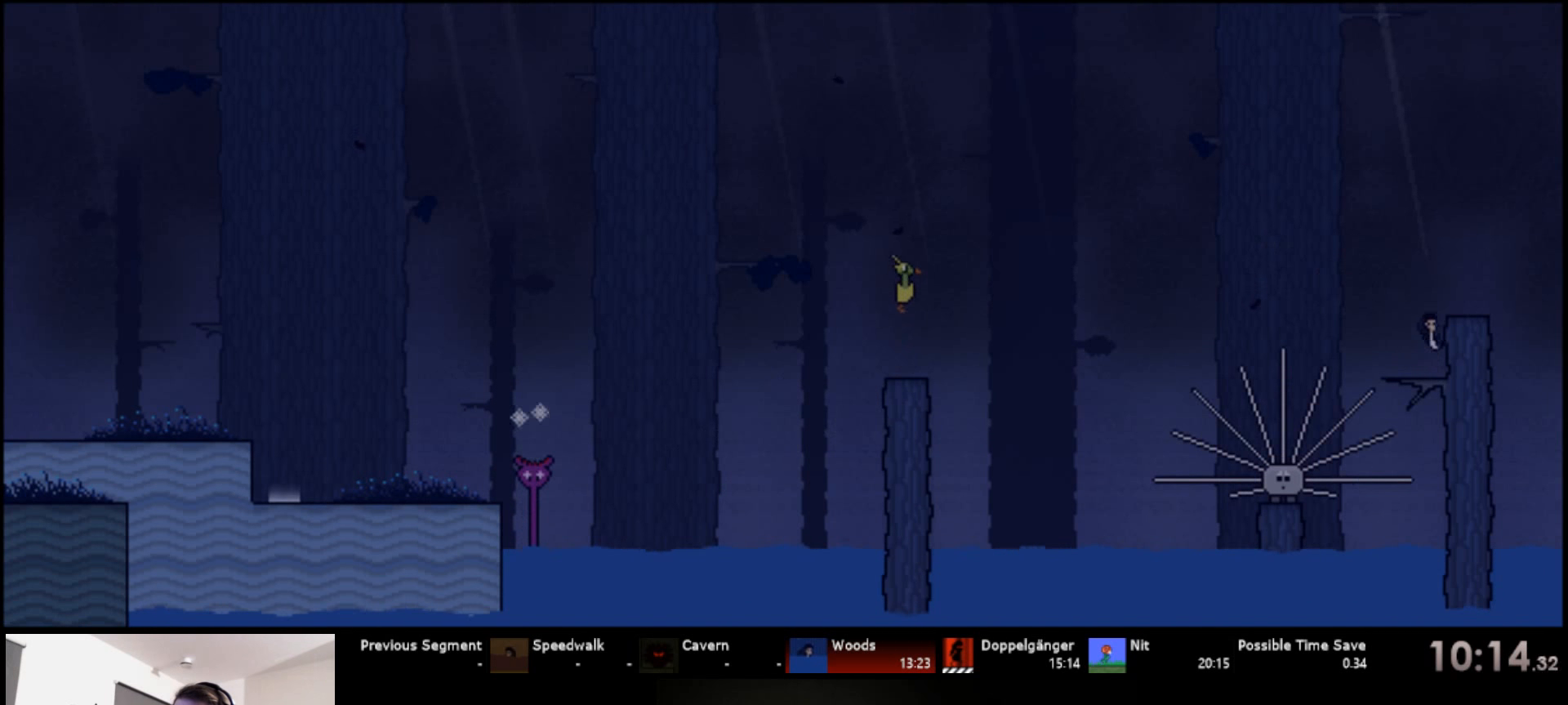
{"keys": ["right", "s", "up"], "events": [[350, "s", "down"]]}
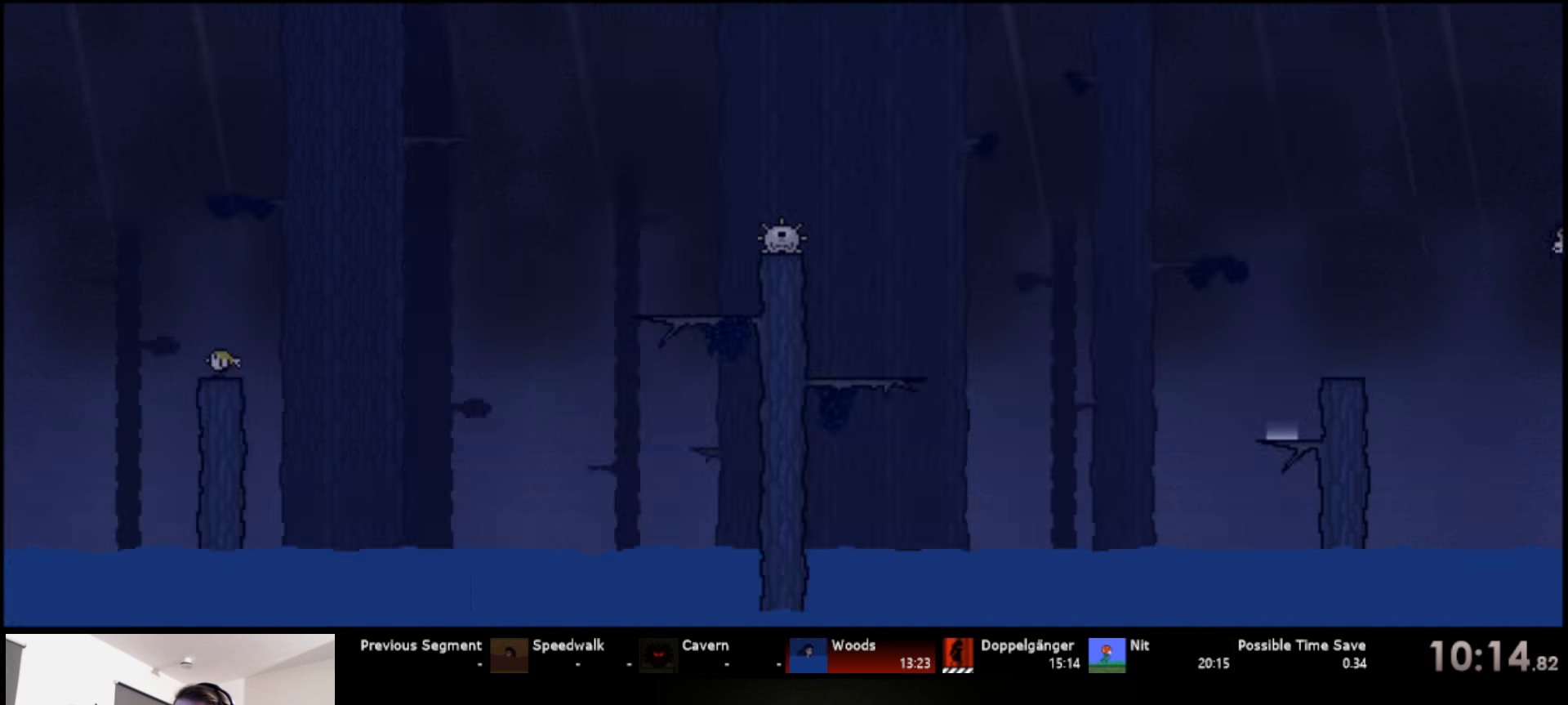
{"keys": ["right", "up"], "events": [[400, "s", "up"]]}
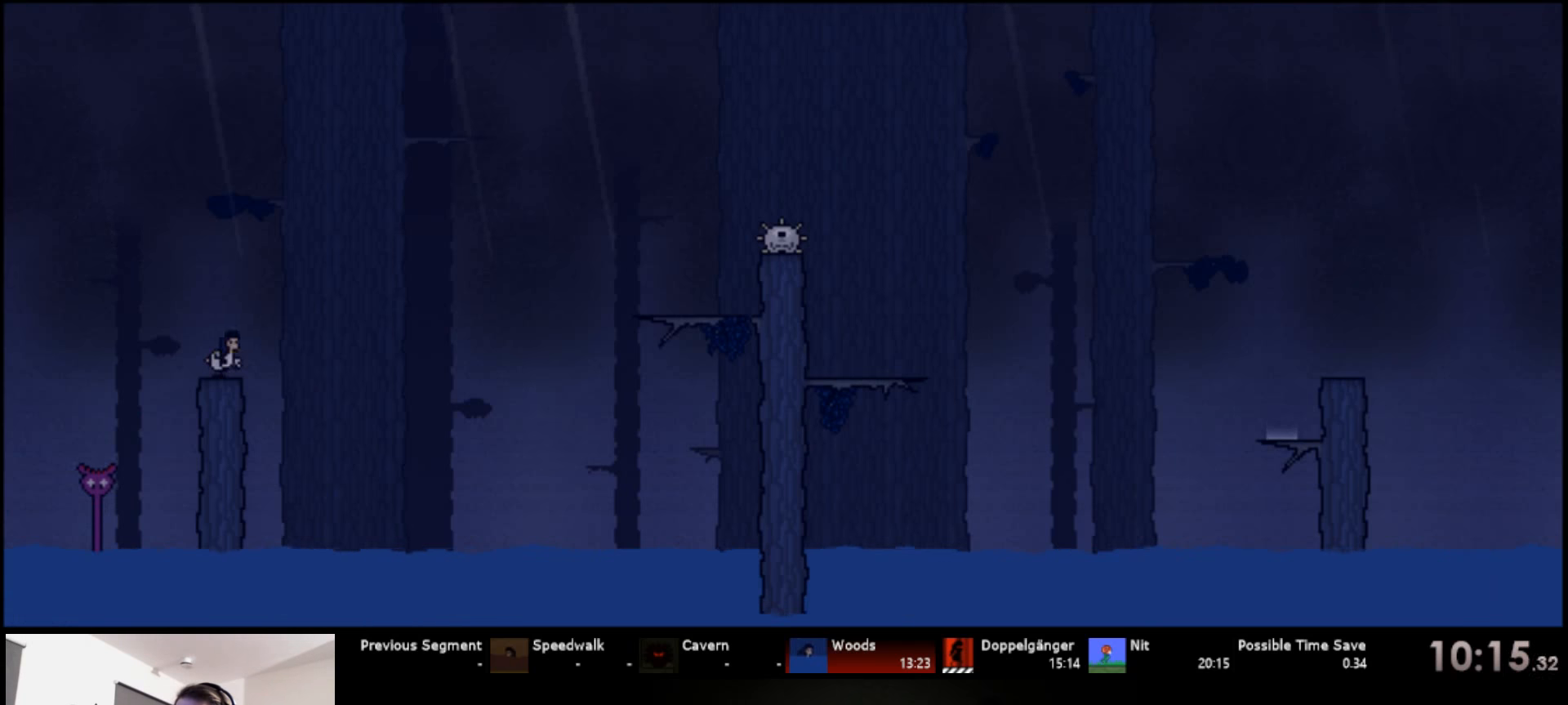
{"keys": ["right", "s", "up"], "events": [[83, "s", "down"], [400, "s", "up"], [467, "s", "down"]]}
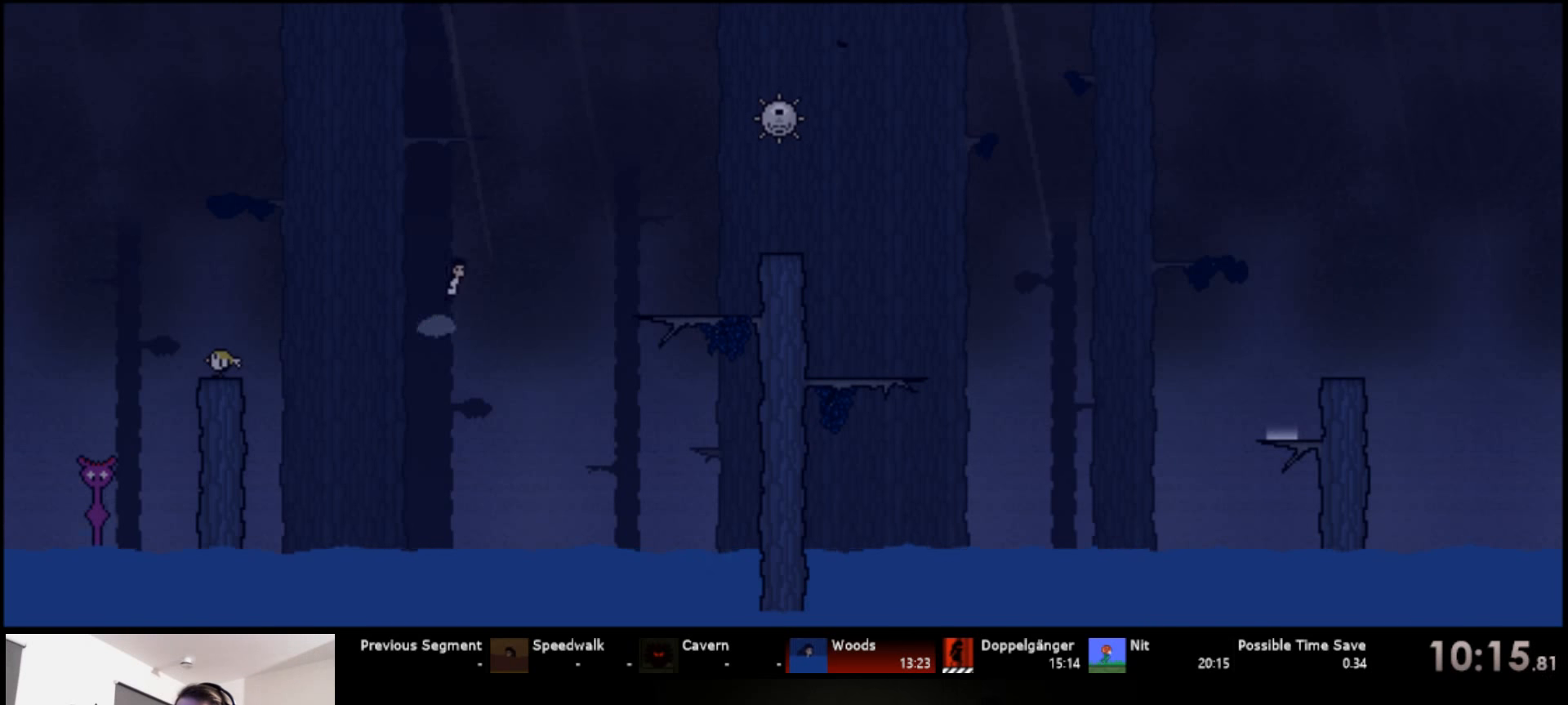
{"keys": [], "events": [[417, "s", "up"], [433, "up", "up"], [450, "right", "up"]]}
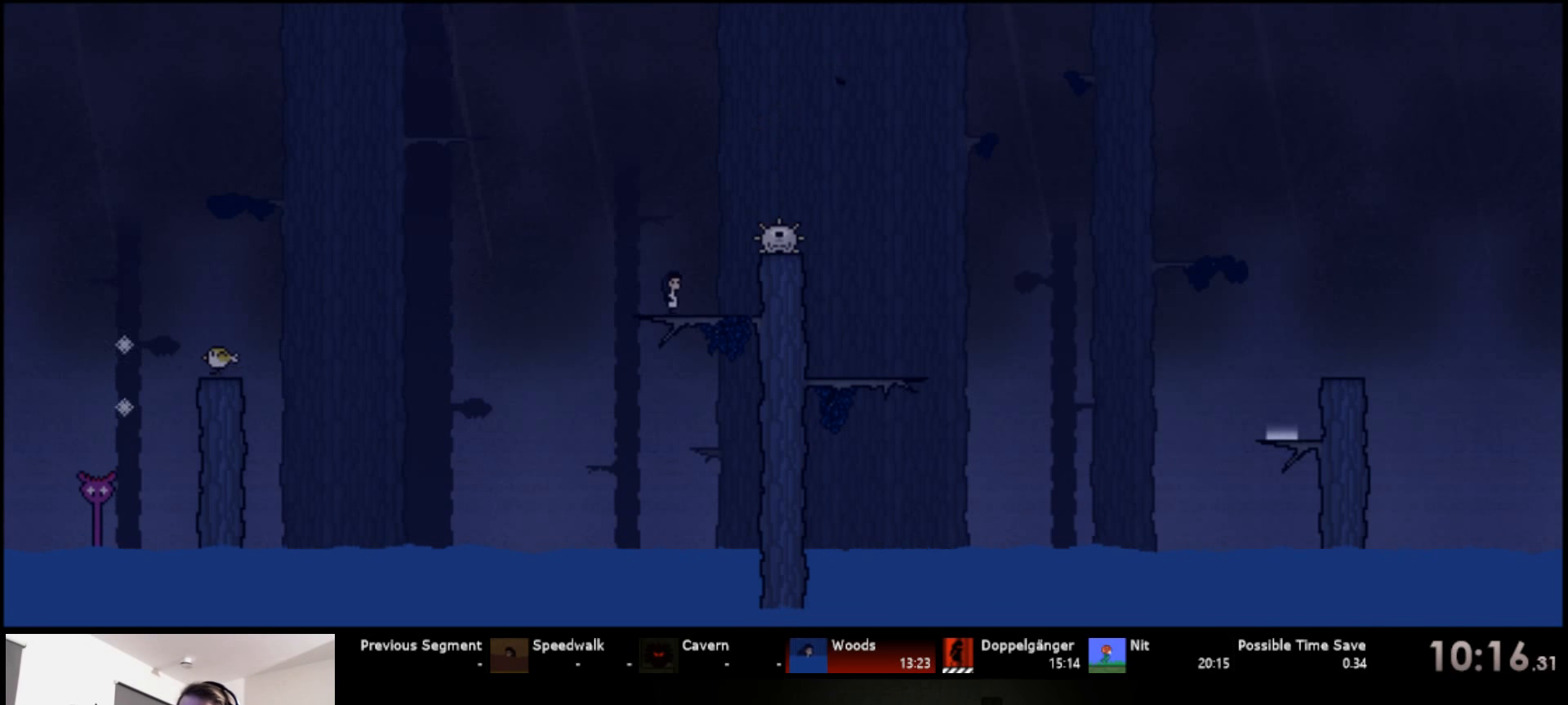
{"keys": ["right", "up"], "events": [[133, "s", "down"], [183, "up", "down"], [200, "right", "down"], [267, "s", "up"]]}
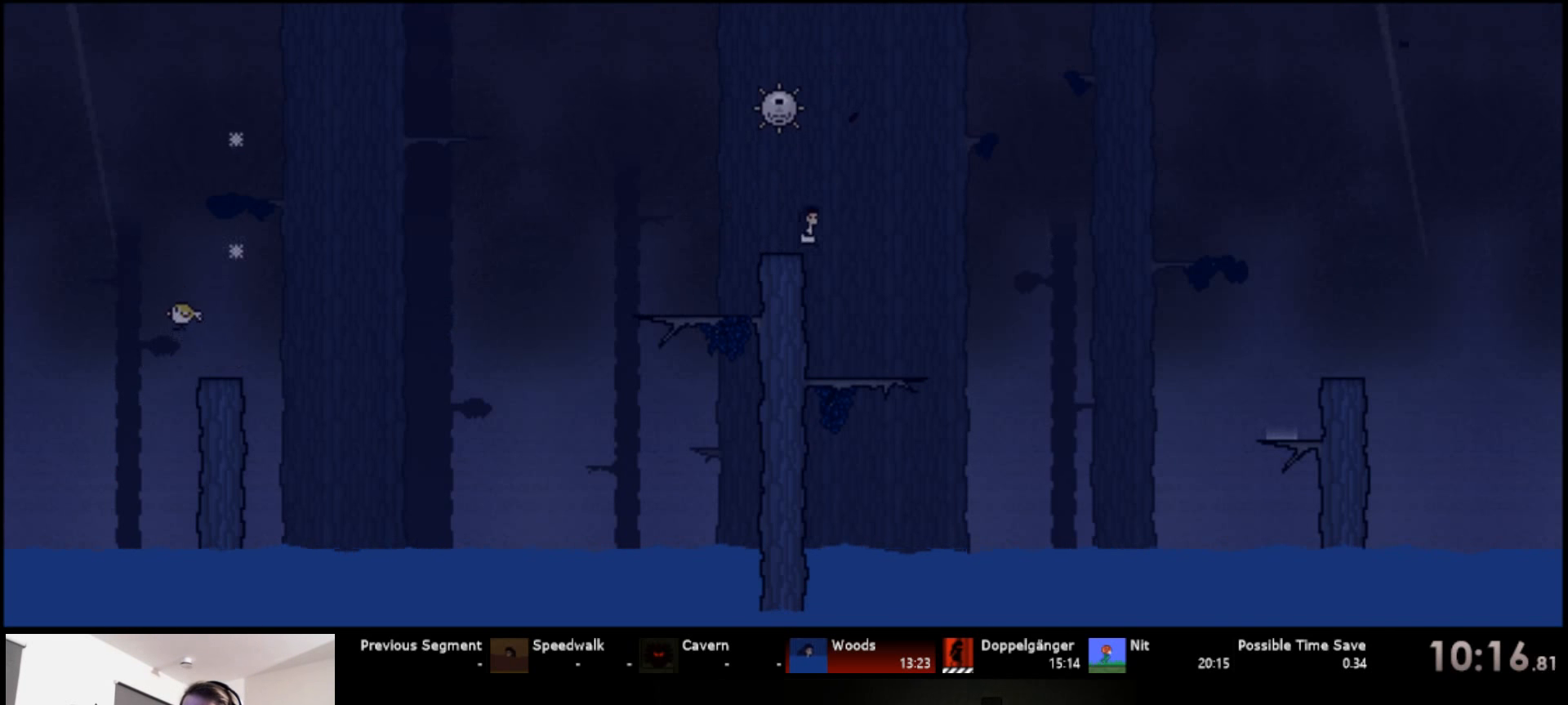
{"keys": ["right", "s", "up"], "events": [[100, "right", "up"], [267, "right", "down"], [367, "s", "down"]]}
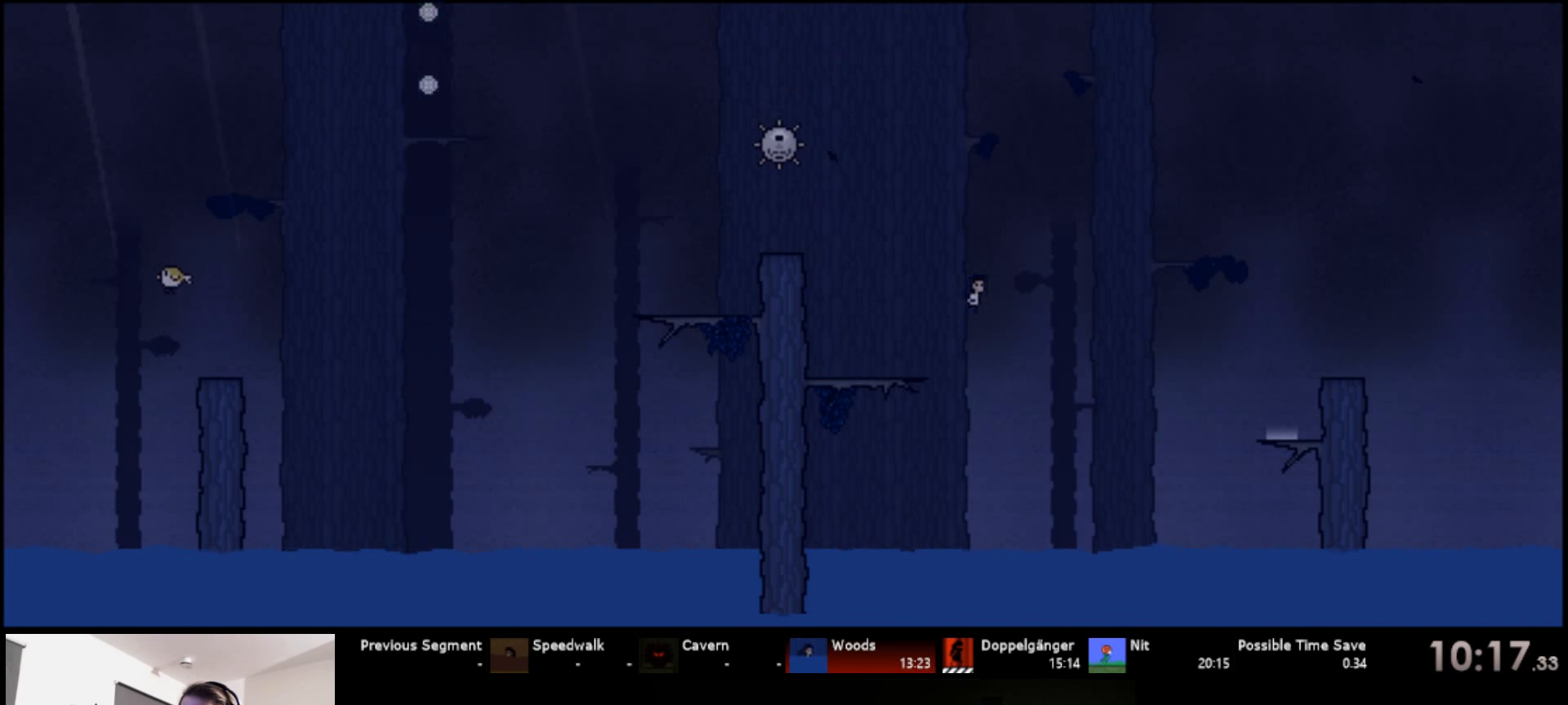
{"keys": ["right", "up"], "events": [[50, "s", "up"], [133, "s", "down"], [333, "s", "up"]]}
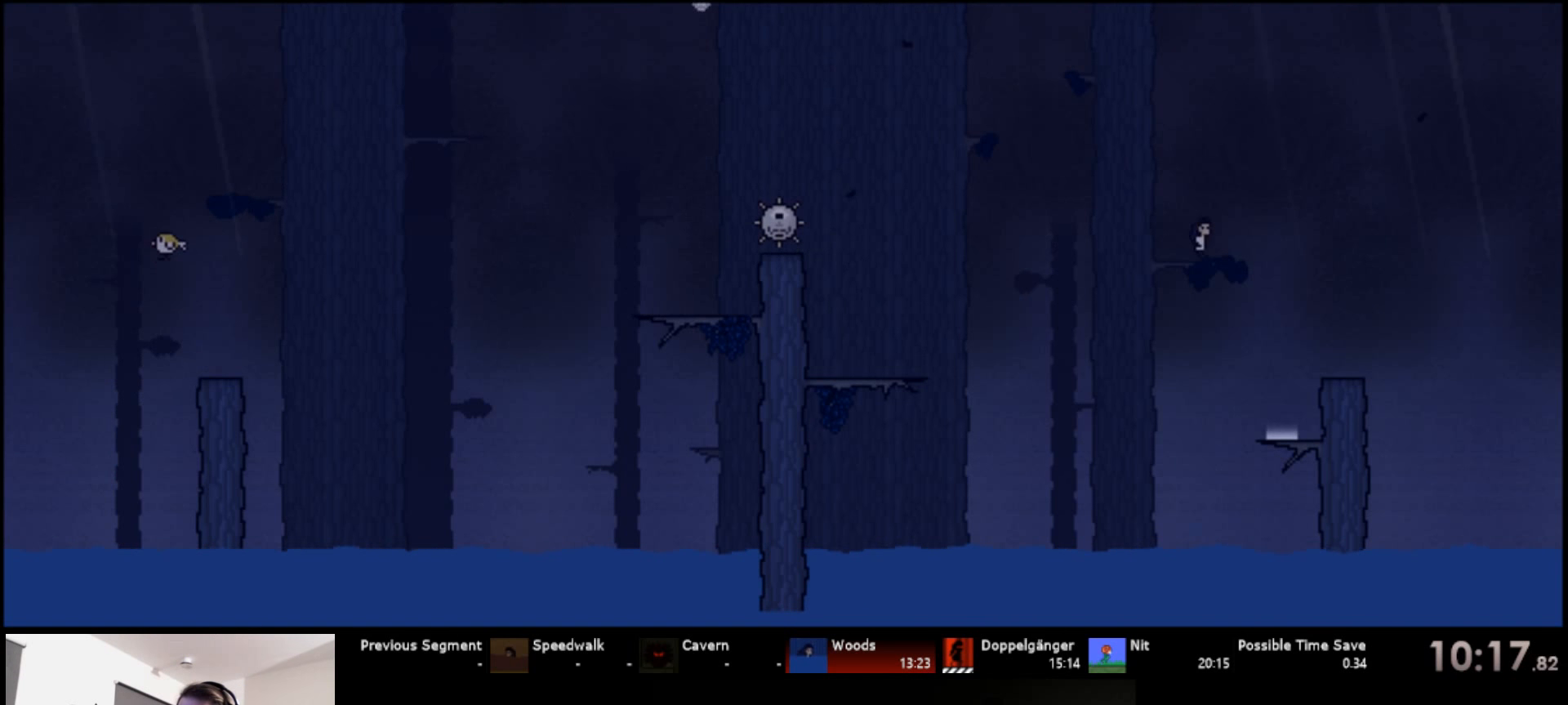
{"keys": ["right", "up"], "events": [[17, "up", "up"], [83, "down", "down"], [83, "right", "up"], [283, "down", "up"], [350, "s", "down"], [383, "up", "down"], [400, "right", "down"], [433, "s", "up"]]}
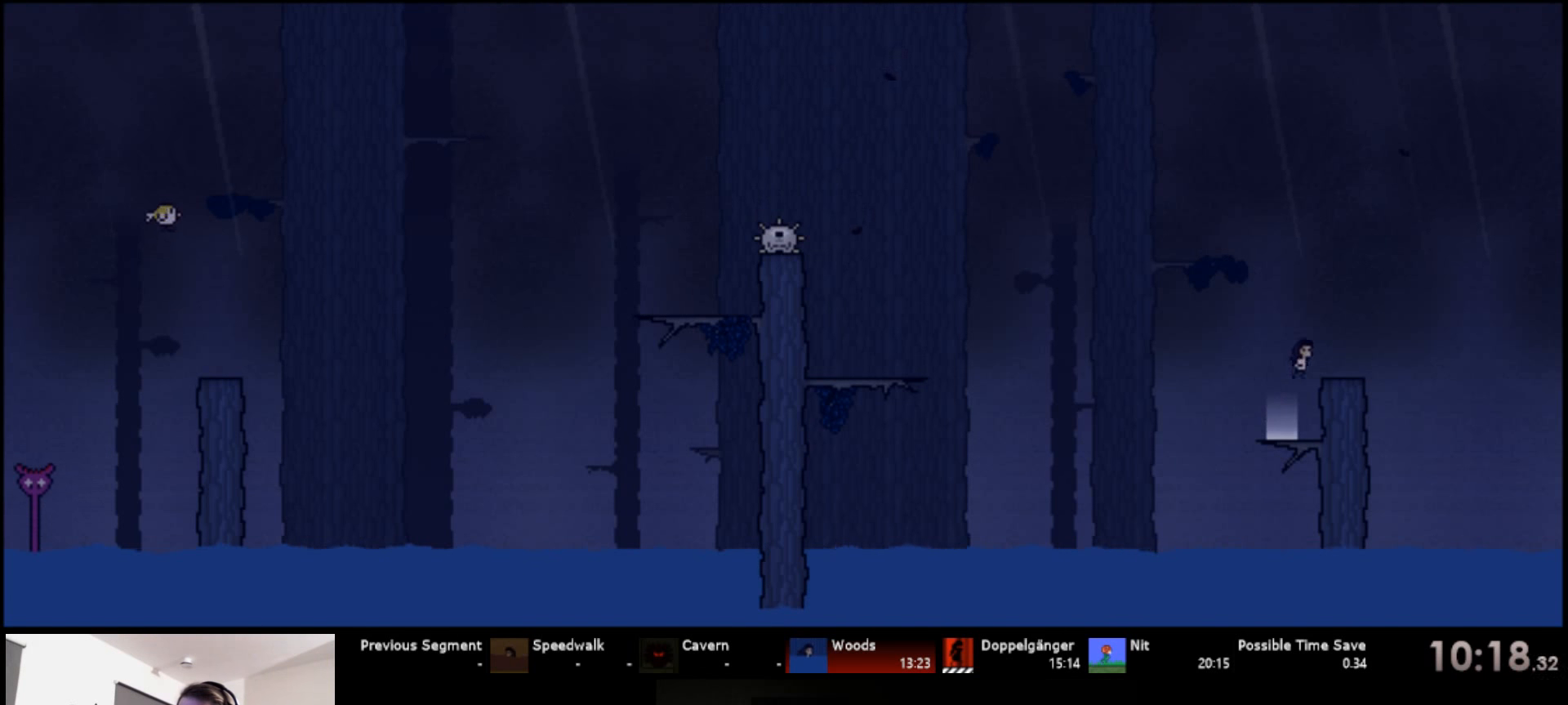
{"keys": ["right", "up"], "events": [[200, "s", "down"], [283, "s", "up"]]}
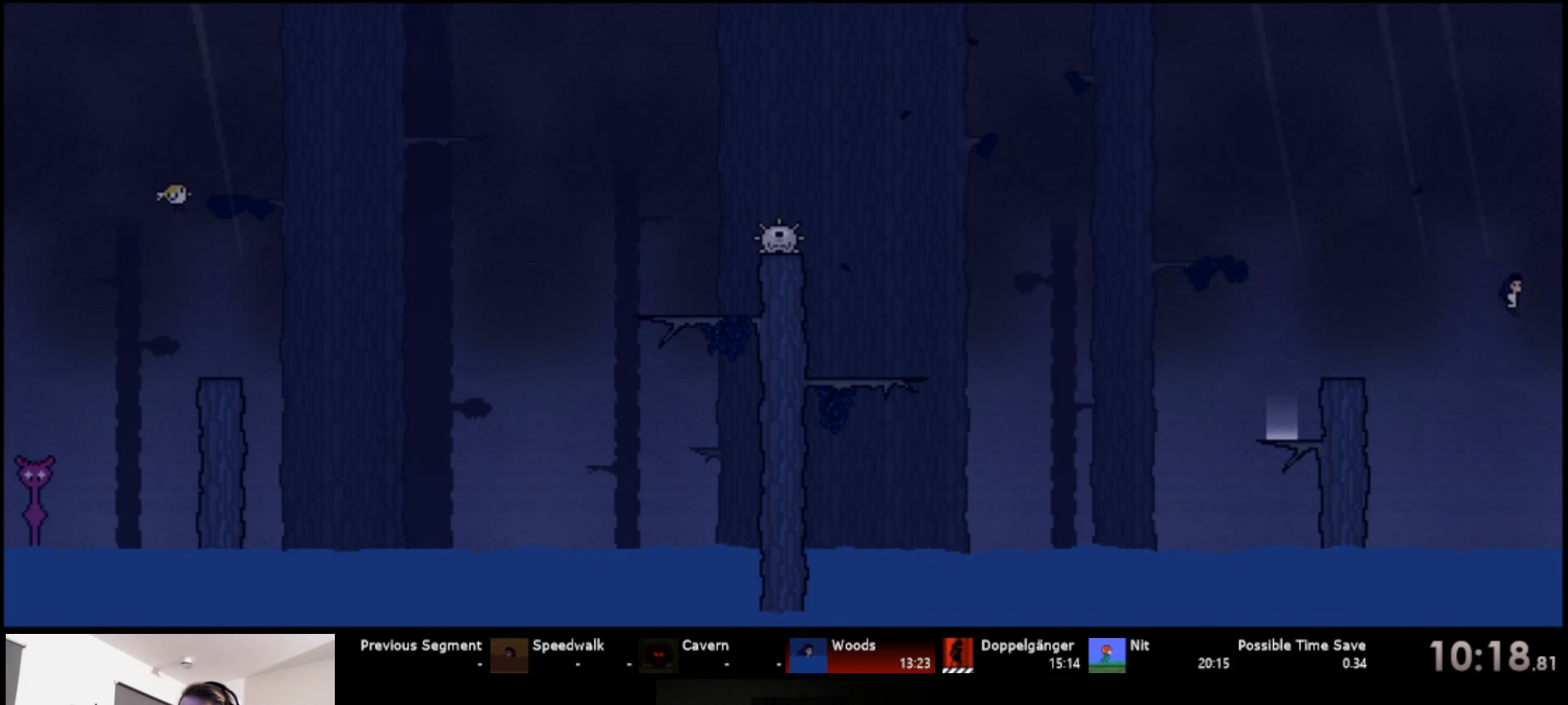
{"keys": ["right", "s", "up"], "events": [[317, "s", "down"]]}
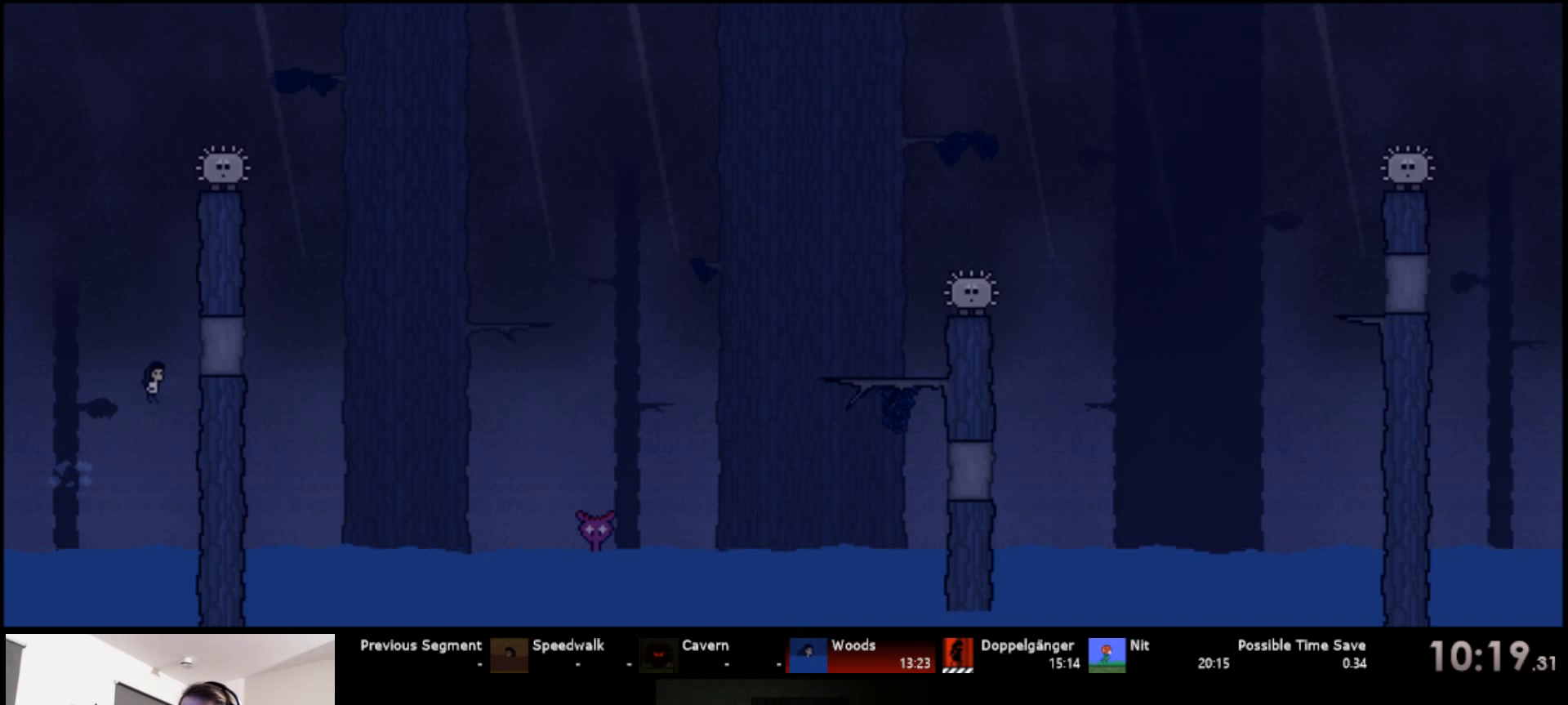
{"keys": ["right", "s", "up"], "events": [[217, "s", "up"], [350, "s", "down"]]}
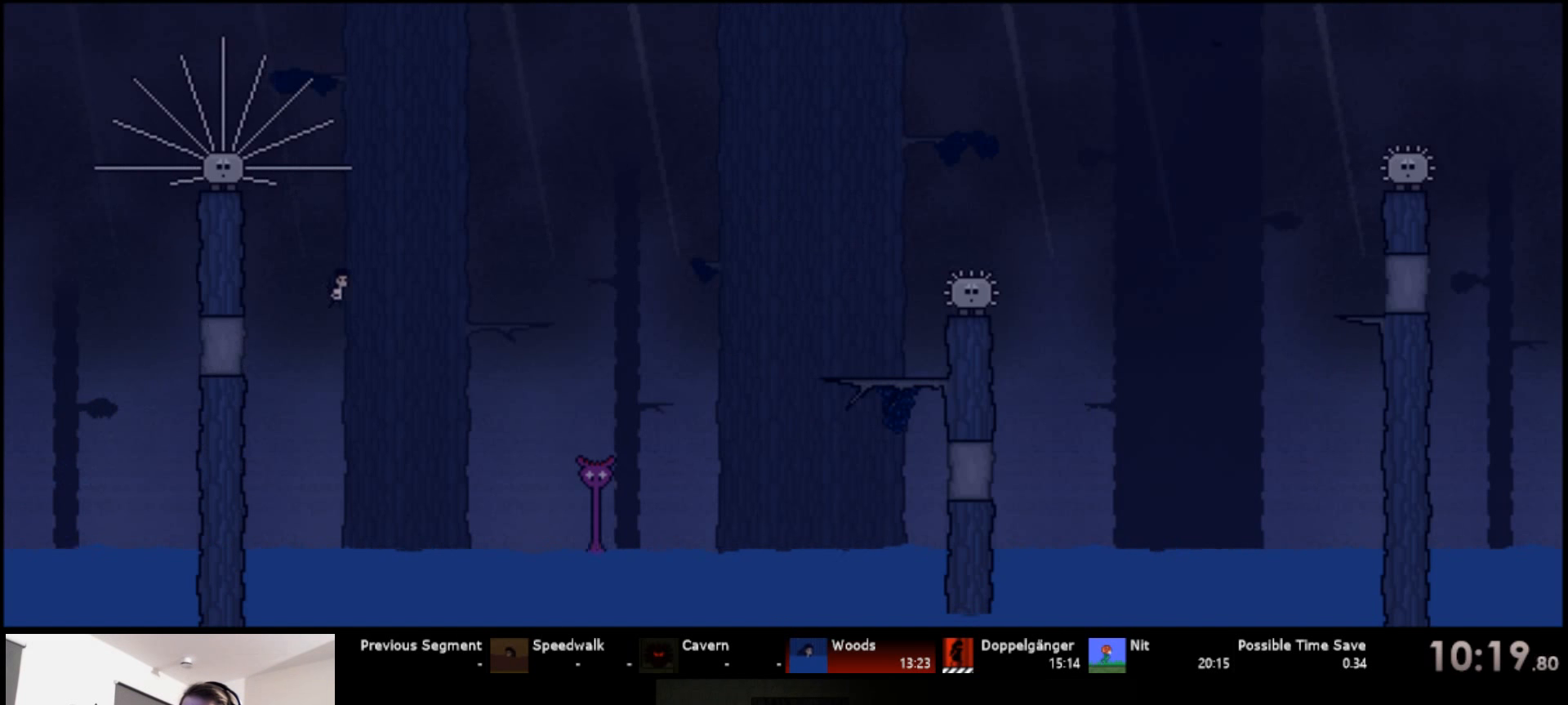
{"keys": ["right", "s", "up"], "events": [[117, "s", "up"], [217, "s", "down"]]}
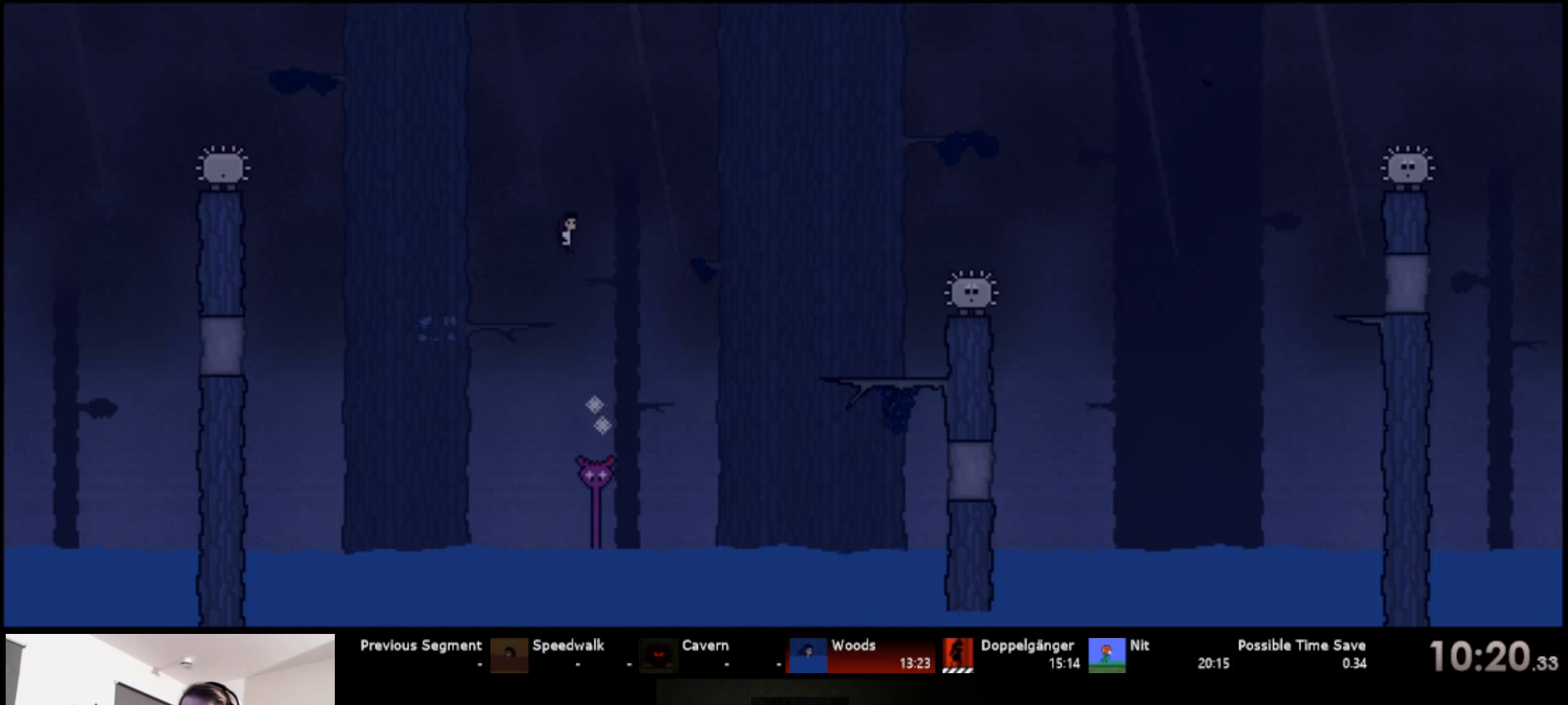
{"keys": ["d", "s"], "events": [[84, "d", "down"], [300, "up", "up"], [317, "right", "up"]]}
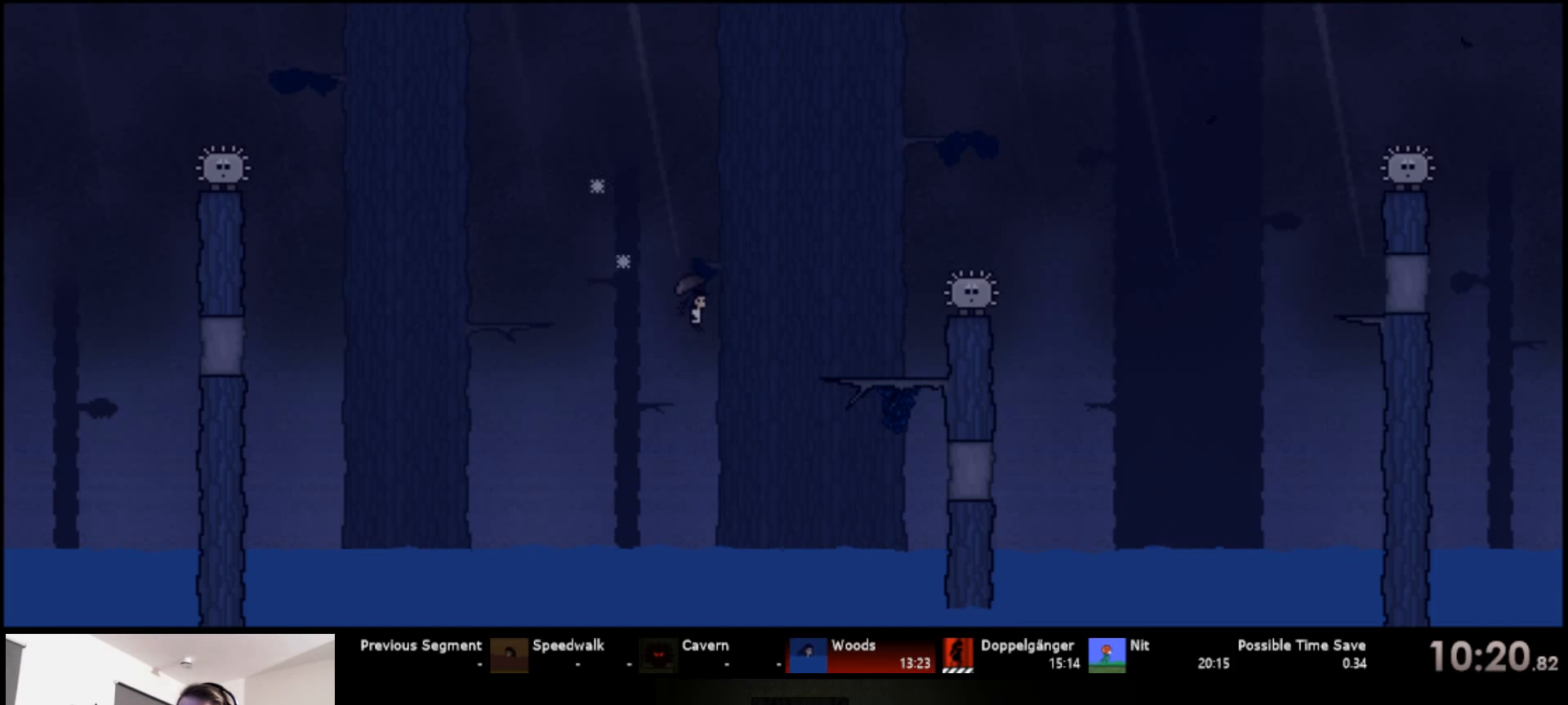
{"keys": ["d", "right", "s"], "events": [[17, "right", "down"], [134, "right", "up"], [300, "right", "down"]]}
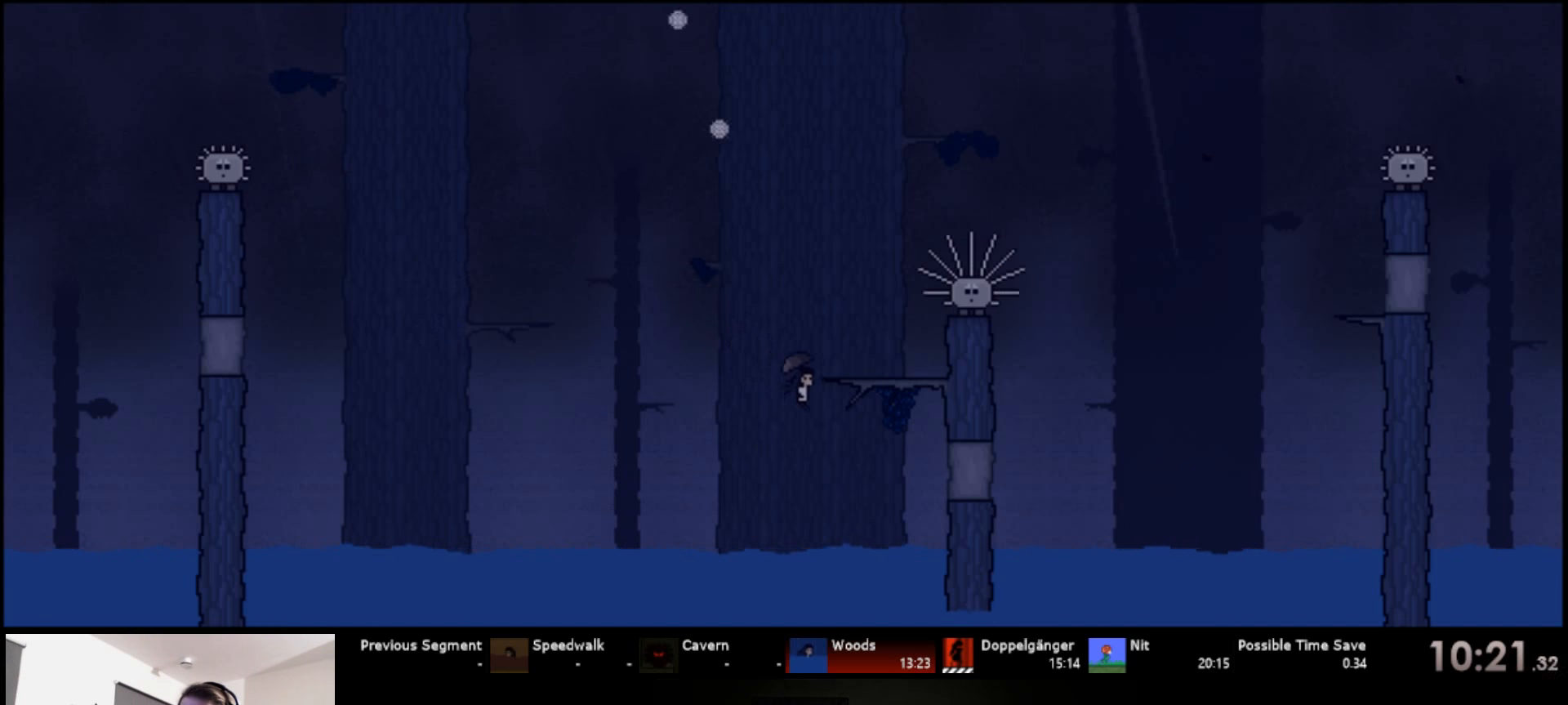
{"keys": ["d", "right", "s"], "events": []}
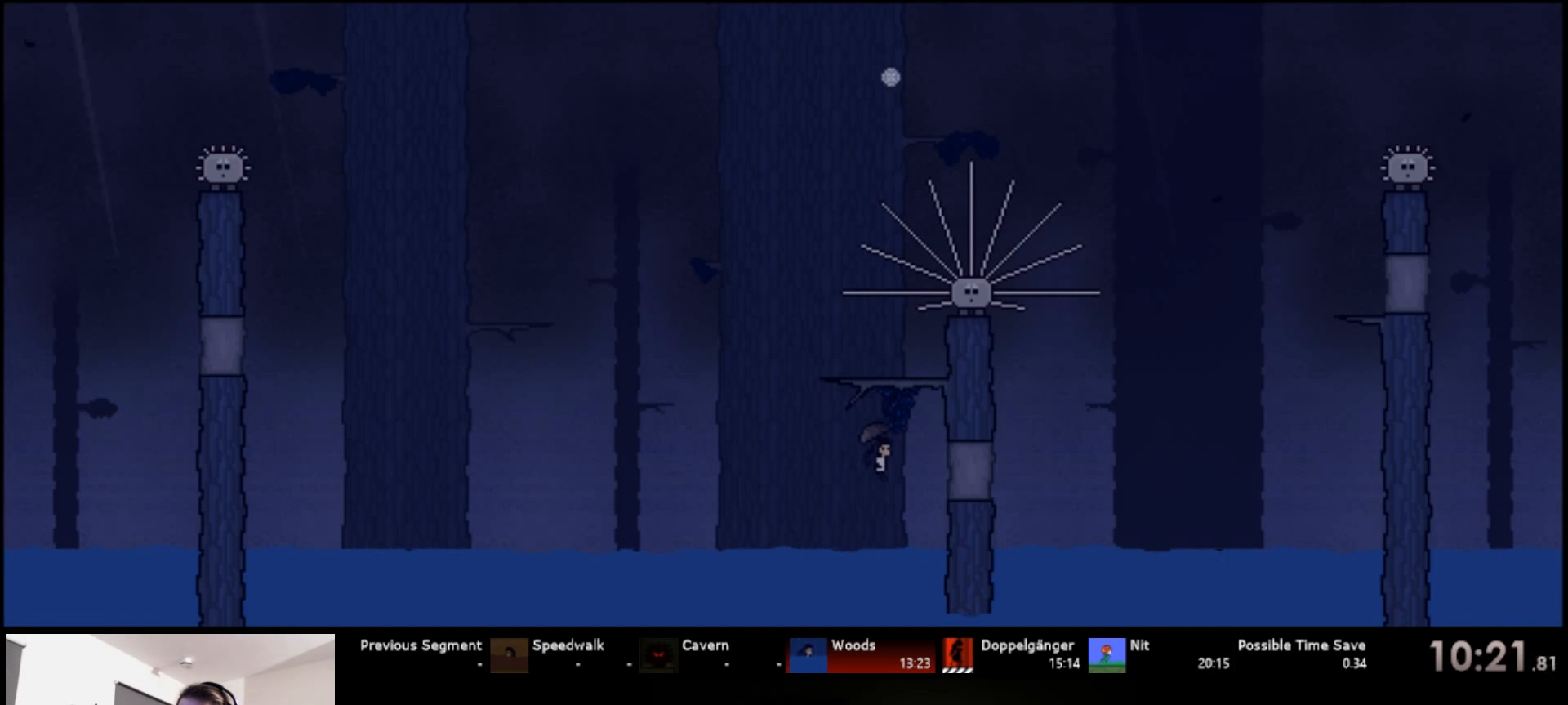
{"keys": ["d", "left", "s", "up"], "events": [[150, "up", "down"], [250, "s", "up"], [317, "d", "up"], [350, "s", "down"], [384, "right", "up"], [417, "left", "down"], [434, "d", "down"]]}
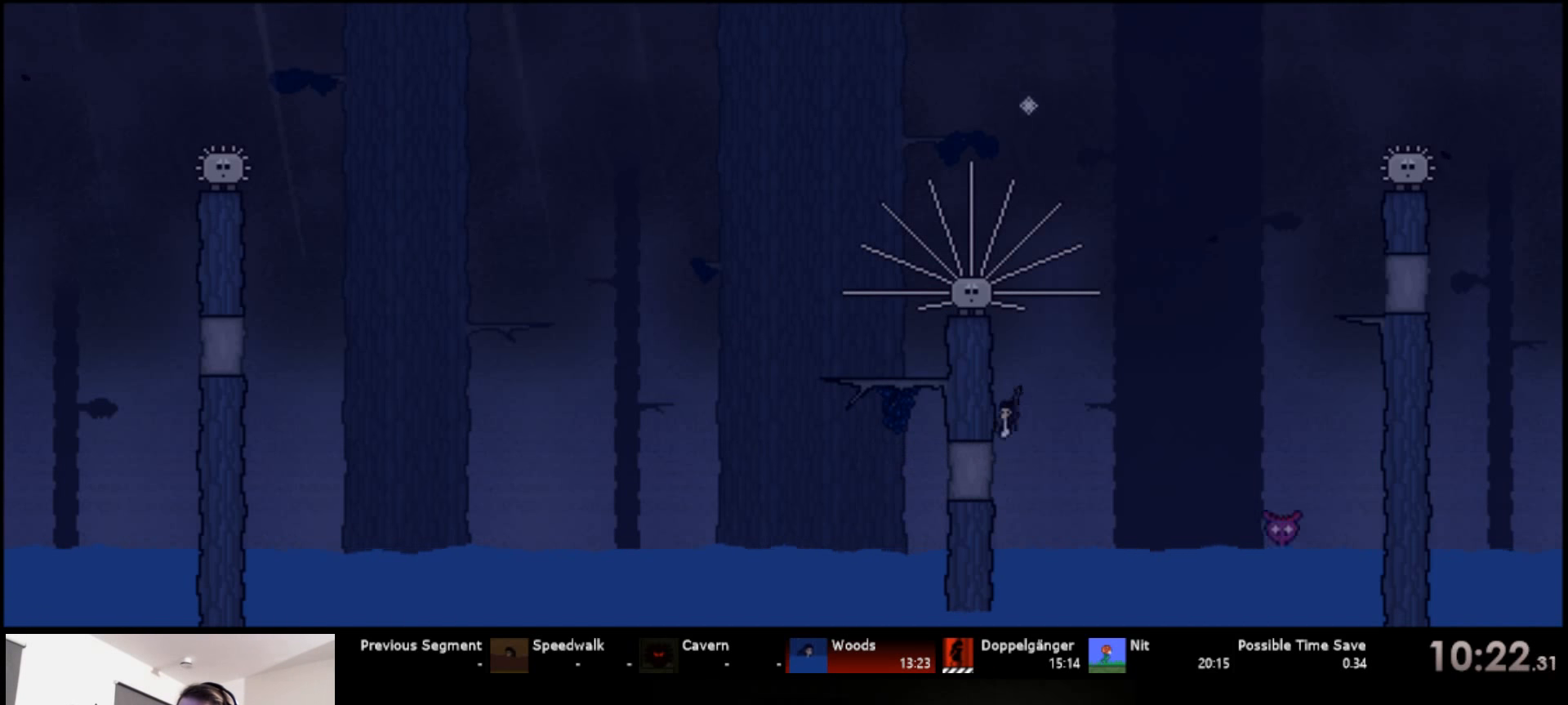
{"keys": [], "events": [[84, "d", "up"], [134, "s", "up"], [134, "up", "up"], [184, "left", "up"], [267, "down", "down"], [350, "down", "up"]]}
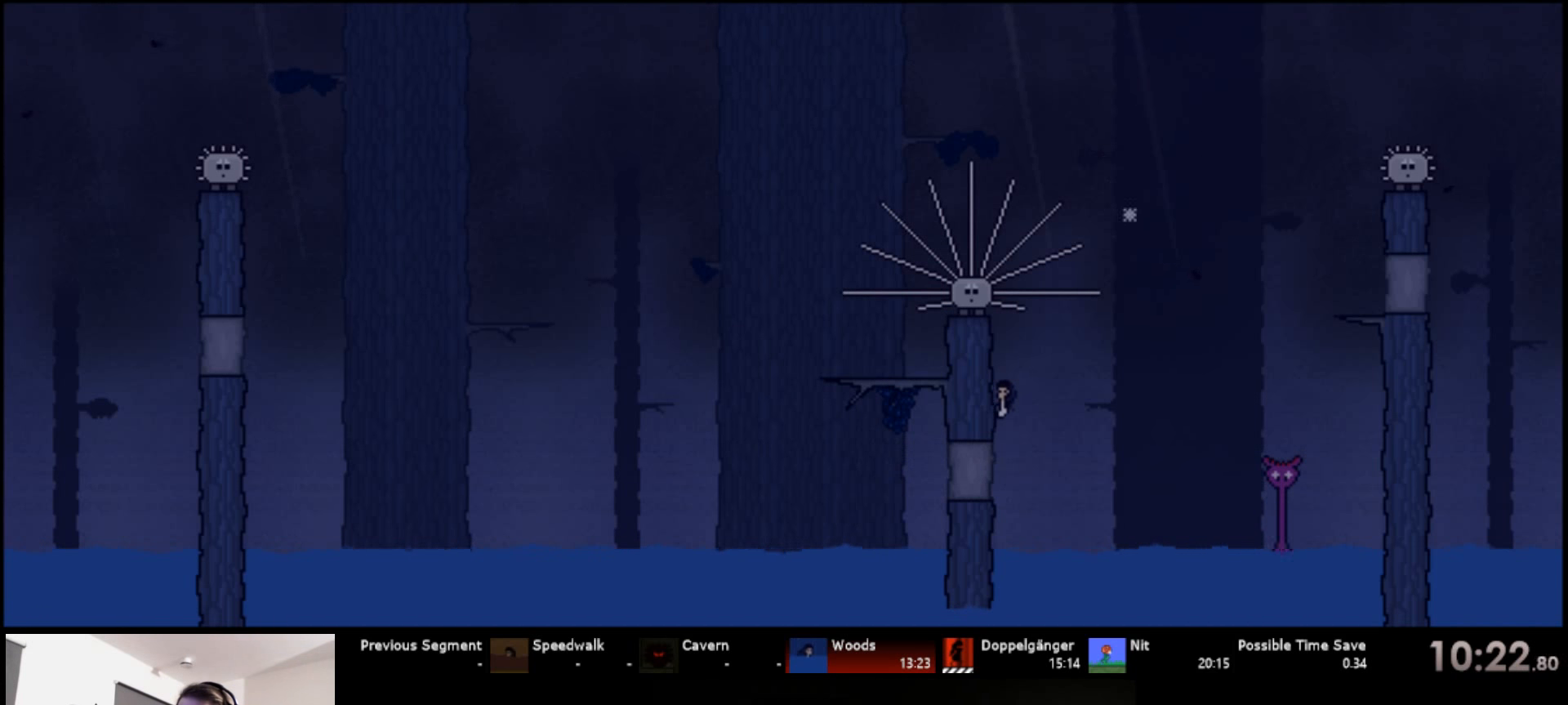
{"keys": ["right", "up"], "events": [[217, "s", "down"], [234, "right", "down"], [234, "up", "down"], [417, "s", "up"]]}